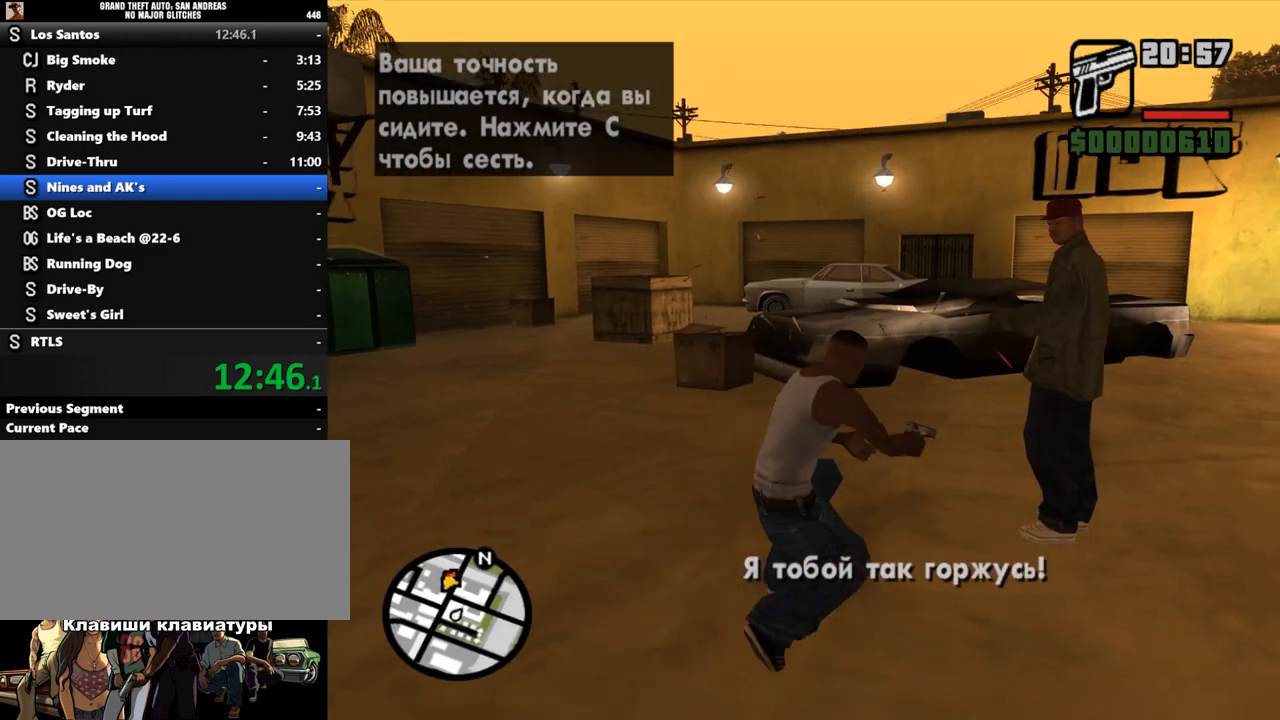
Gameplay with keyboard and mouse; each line is a JSON object with the keys and mouse buttons held at the frame after it. "events" lists presses ("down") and releases ("up") of "a", "alt", "c", "caps_lock", "ctrl", "d", "down", "e", "escape", "f", "left", "q", "r", "return", "right", "s", "shift", "space", "super", "t", "tab", "up", "v", "w", "x", "z", "mouse_left", "mouse_wheel" and "mouse_right" between this image and that frame as [ms after this image, input, new state], when the widget could be followed in between. "mouse_left", "mouse_wheel", "mouse_right" = the "left", "wheel", "right" buttons of the "mouse" list. No other keys are recorded. "wheel" means that the mouse wheel is clicked or scrolled. Mouse movement is not recorded.
{"keys": ["a", "q", "shift"], "mouse": [], "events": [[67, "a", "down"], [133, "s", "up"], [267, "e", "down"], [267, "w", "down"], [333, "e", "up"], [333, "w", "up"], [367, "q", "down"]]}
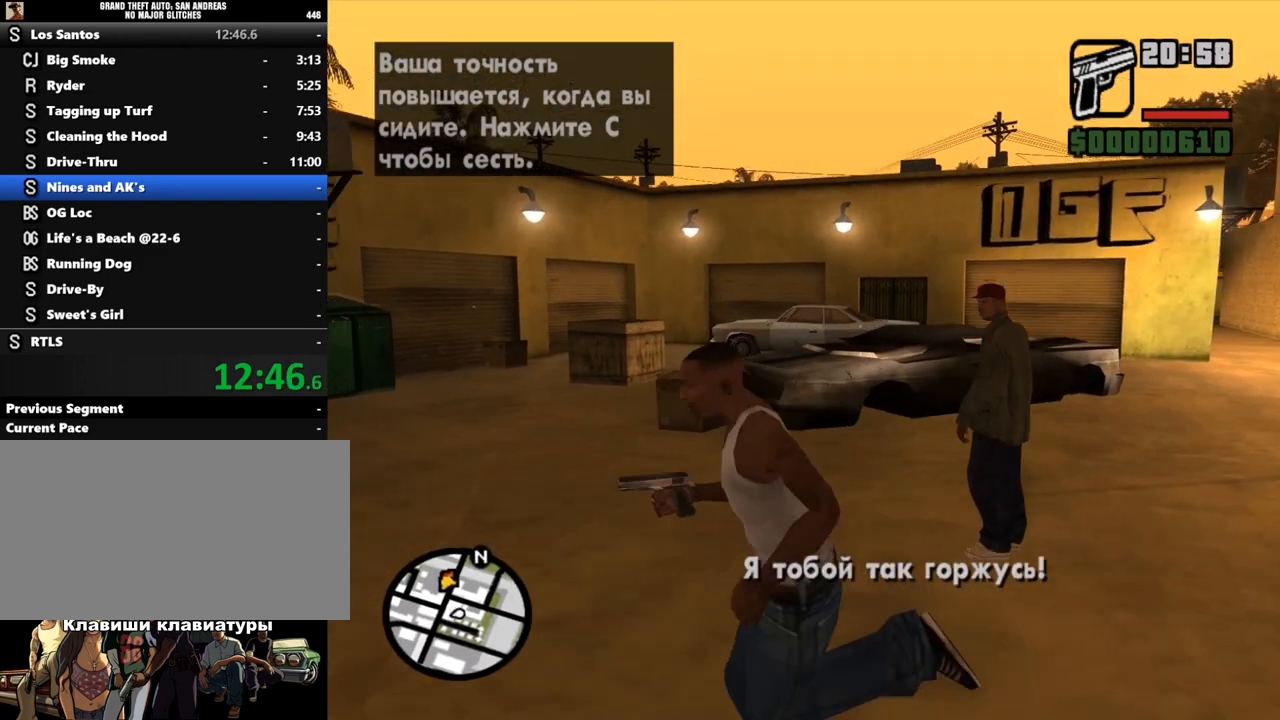
{"keys": ["w"], "mouse": [], "events": [[33, "q", "up"], [233, "w", "down"], [333, "shift", "up"], [400, "a", "up"]]}
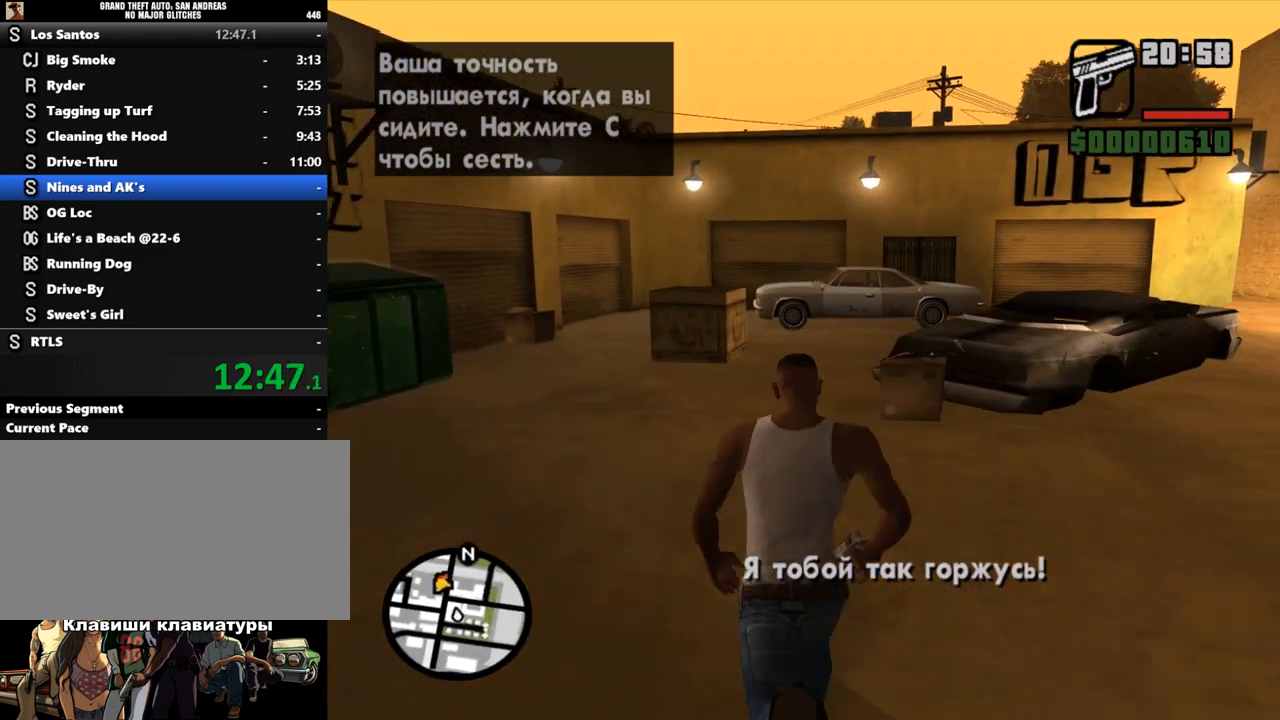
{"keys": [], "mouse": [], "events": [[33, "w", "up"]]}
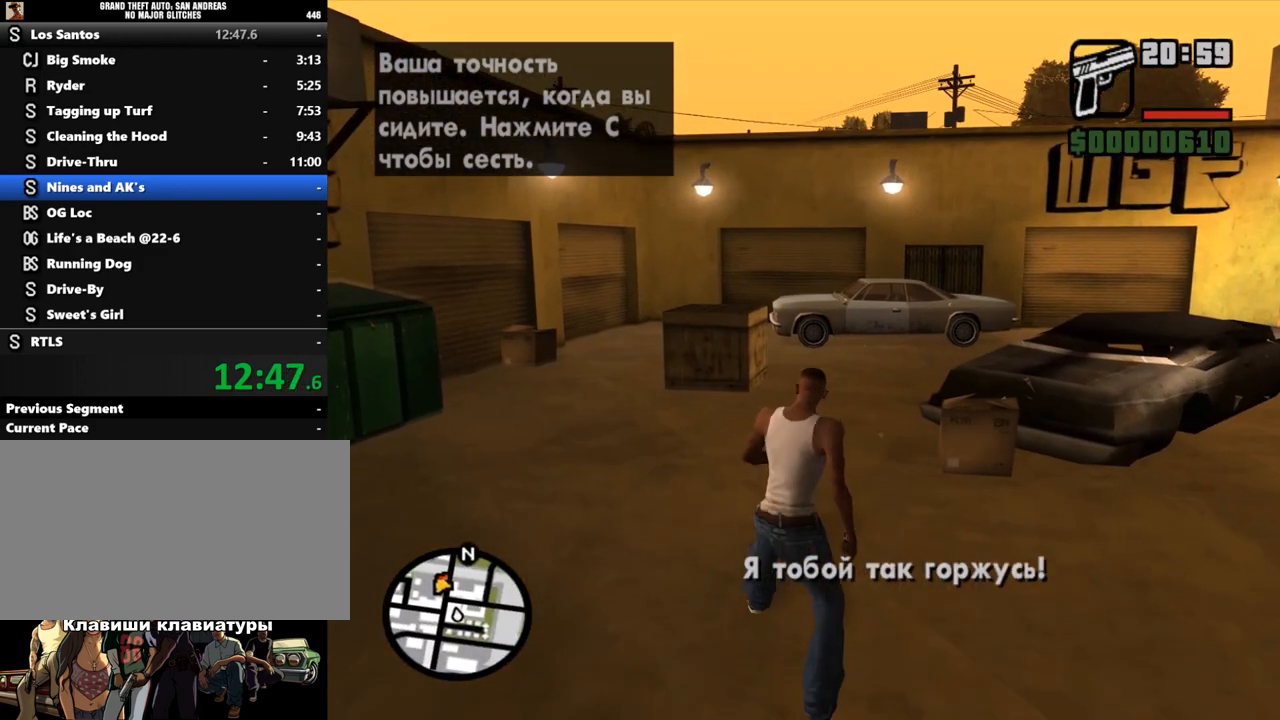
{"keys": [], "mouse": [], "events": []}
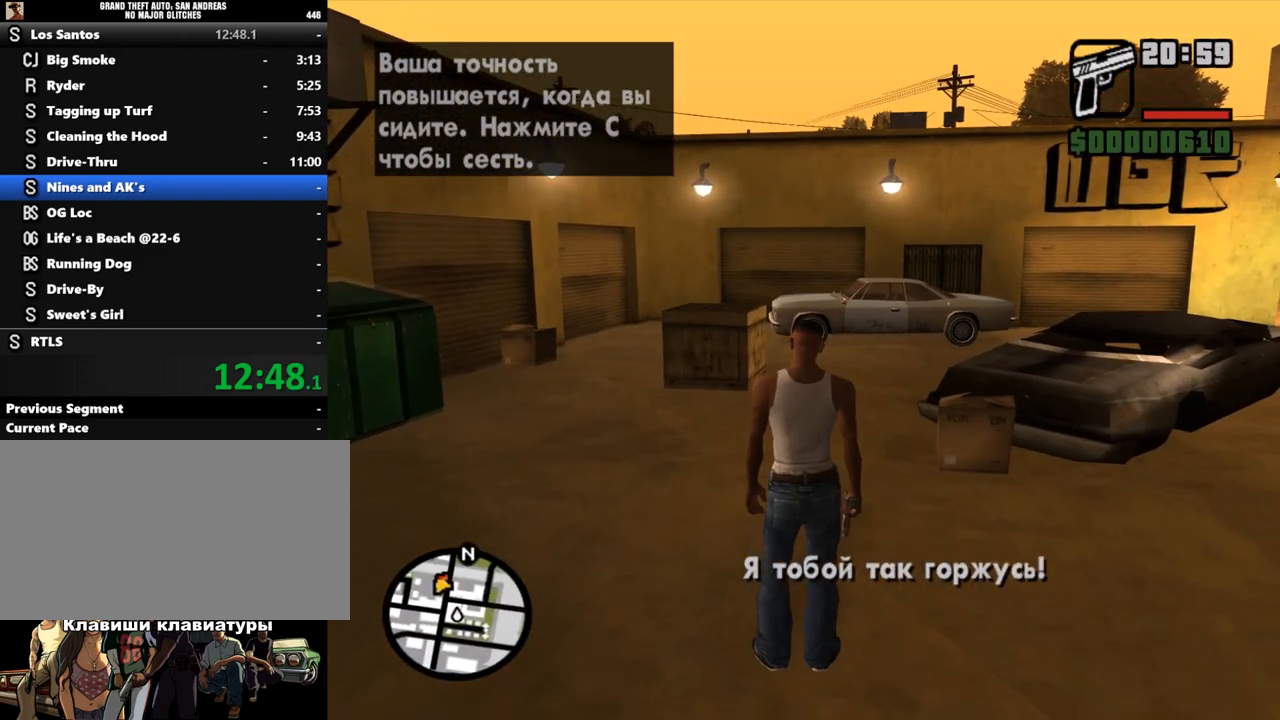
{"keys": [], "mouse": [], "events": []}
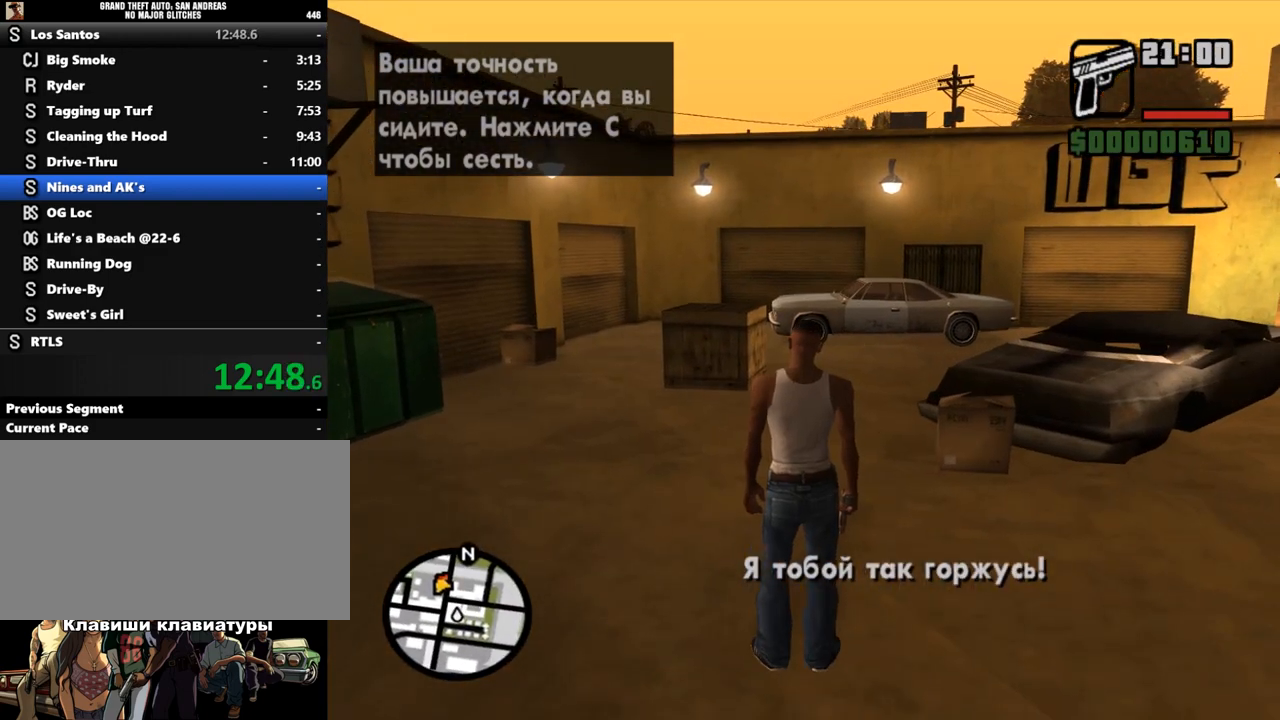
{"keys": [], "mouse": [], "events": []}
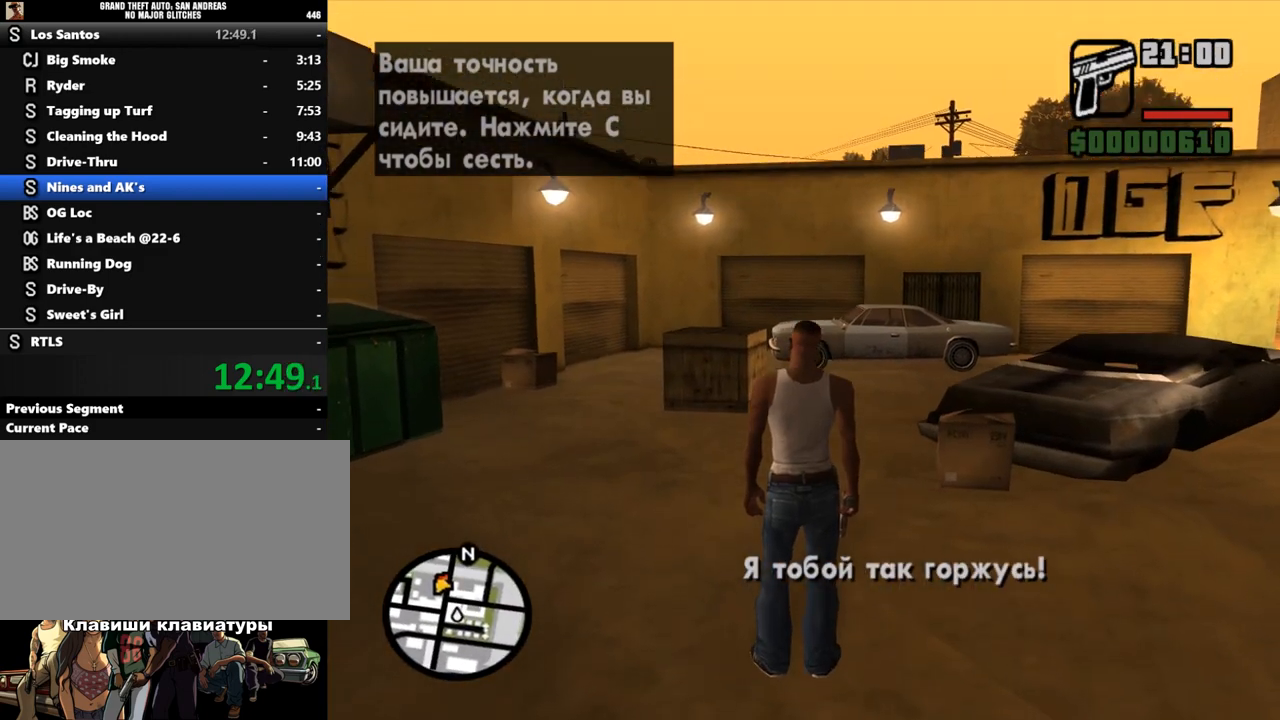
{"keys": [], "mouse": [], "events": []}
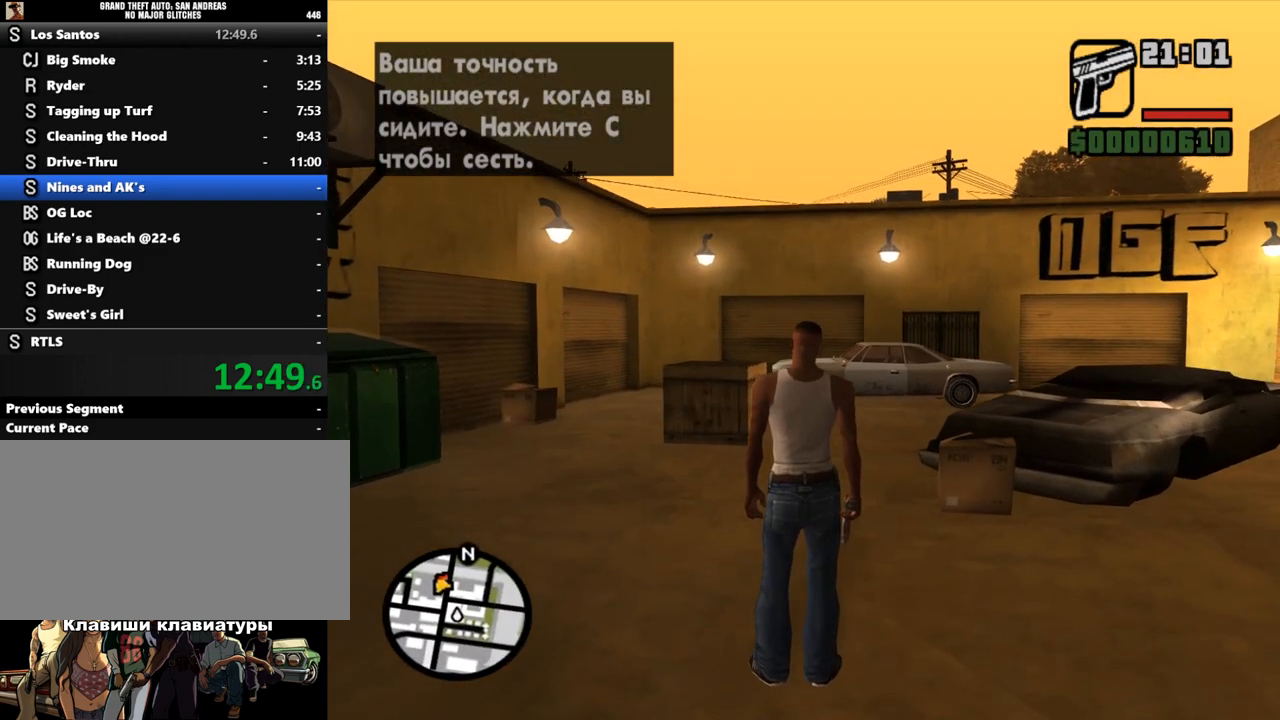
{"keys": [], "mouse": [], "events": []}
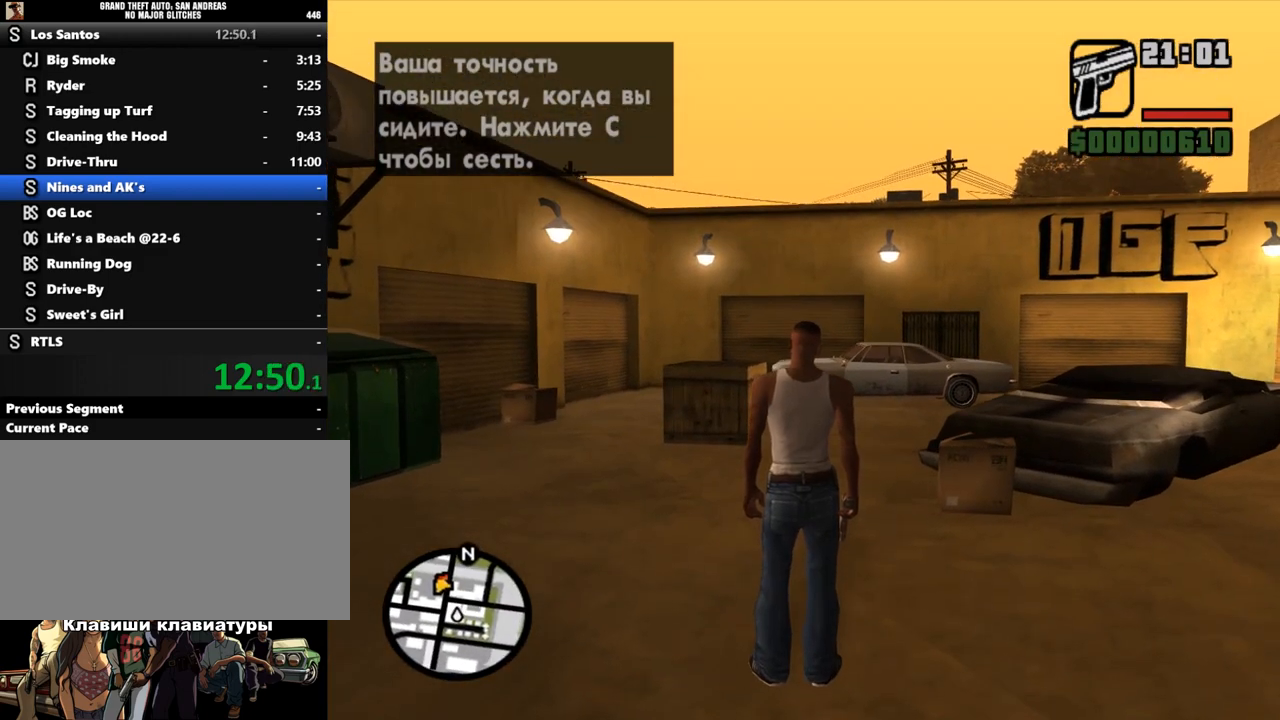
{"keys": [], "mouse": [], "events": []}
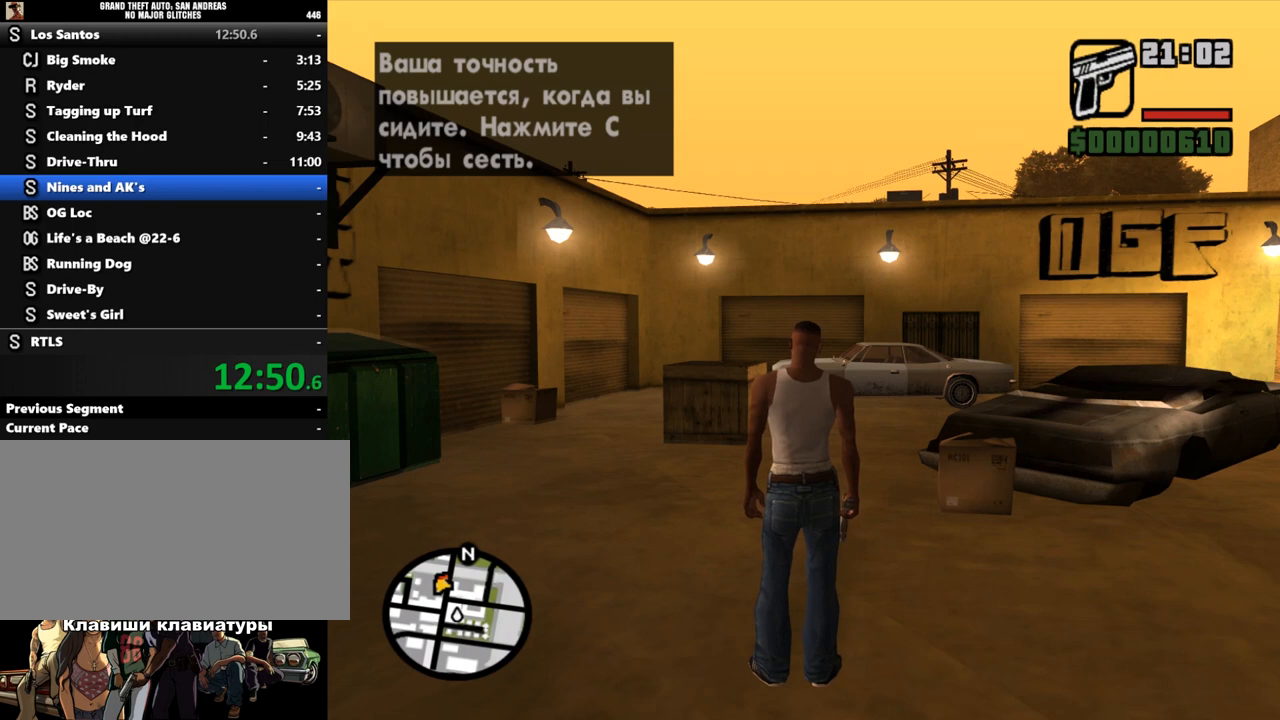
{"keys": [], "mouse": [], "events": []}
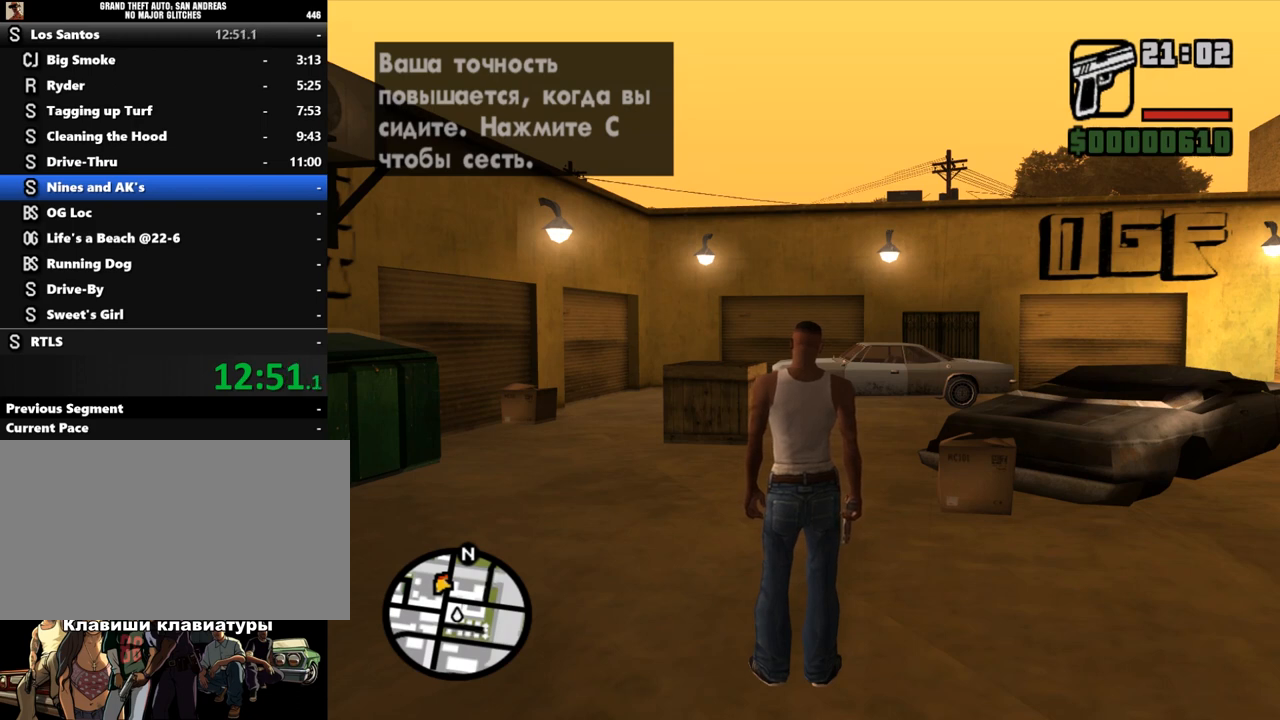
{"keys": [], "mouse": [], "events": []}
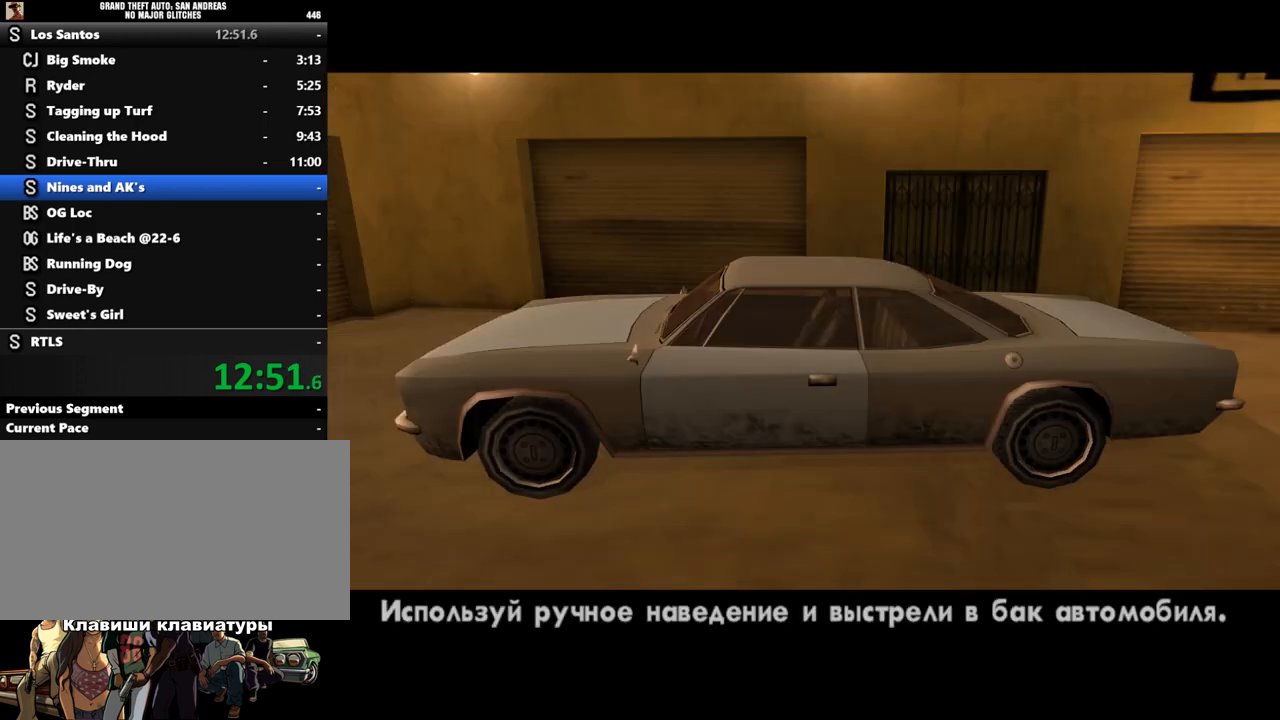
{"keys": [], "mouse": [], "events": []}
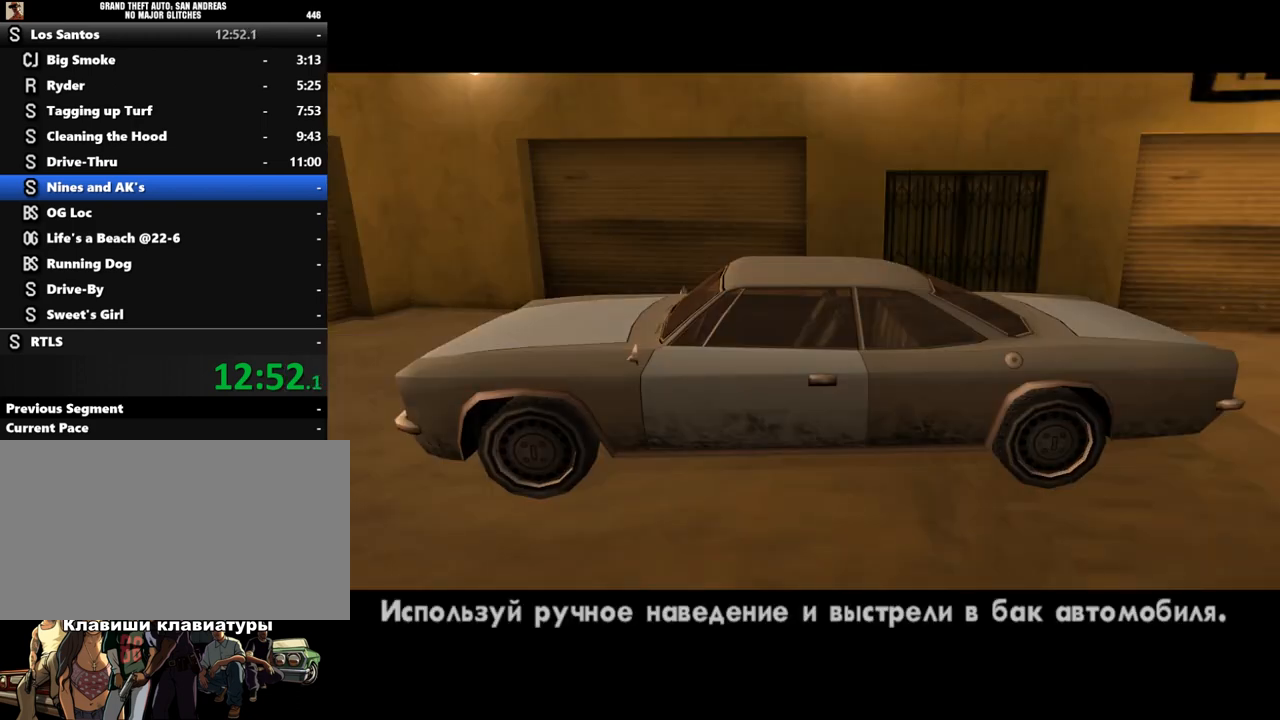
{"keys": ["shift"], "mouse": [], "events": [[167, "shift", "down"], [233, "shift", "up"], [333, "shift", "down"], [400, "shift", "up"], [500, "shift", "down"]]}
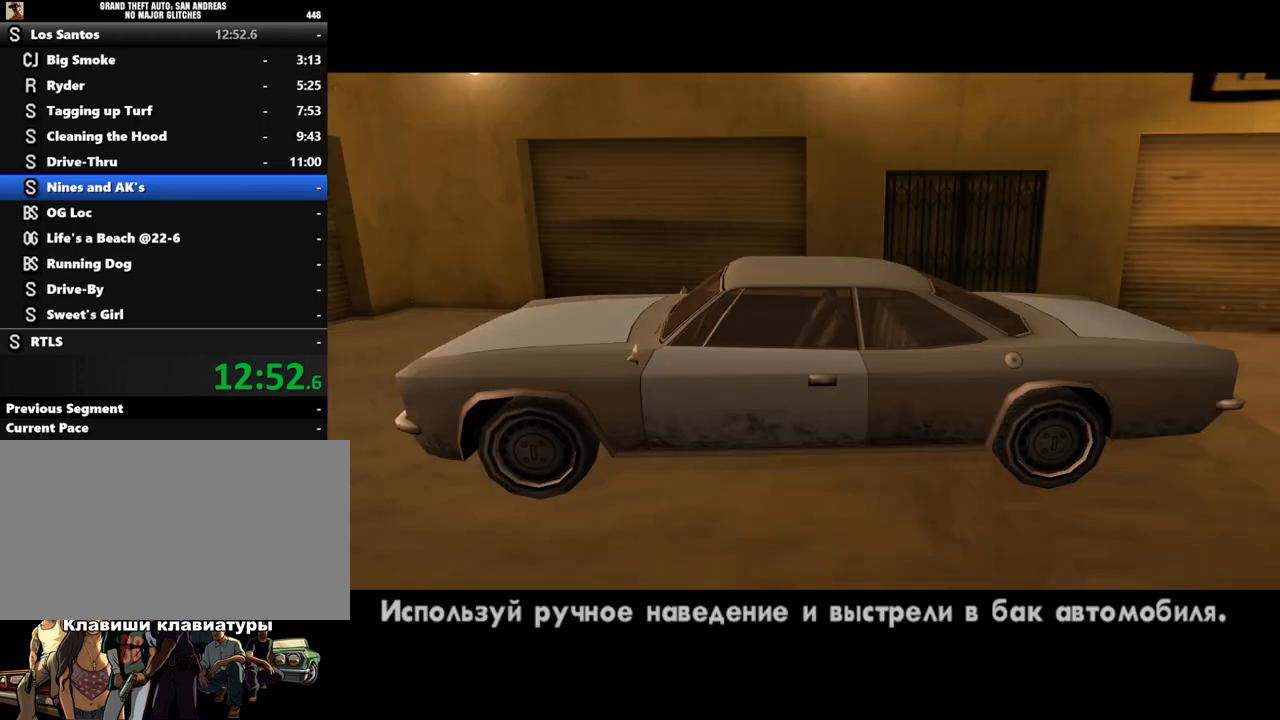
{"keys": [], "mouse": [], "events": [[100, "shift", "up"], [167, "shift", "down"], [267, "shift", "up"], [367, "shift", "down"], [433, "shift", "up"]]}
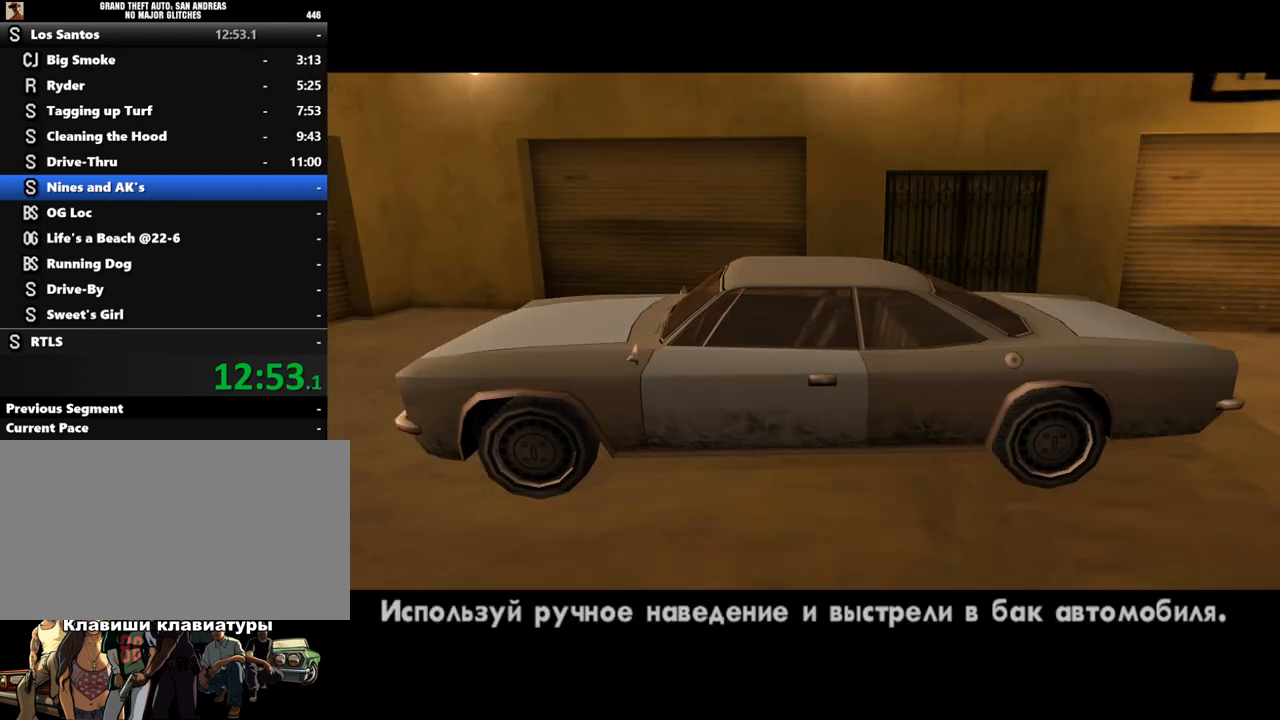
{"keys": [], "mouse": [], "events": [[33, "shift", "down"], [100, "shift", "up"], [200, "shift", "down"], [233, "shift", "up"], [367, "shift", "down"], [433, "shift", "up"]]}
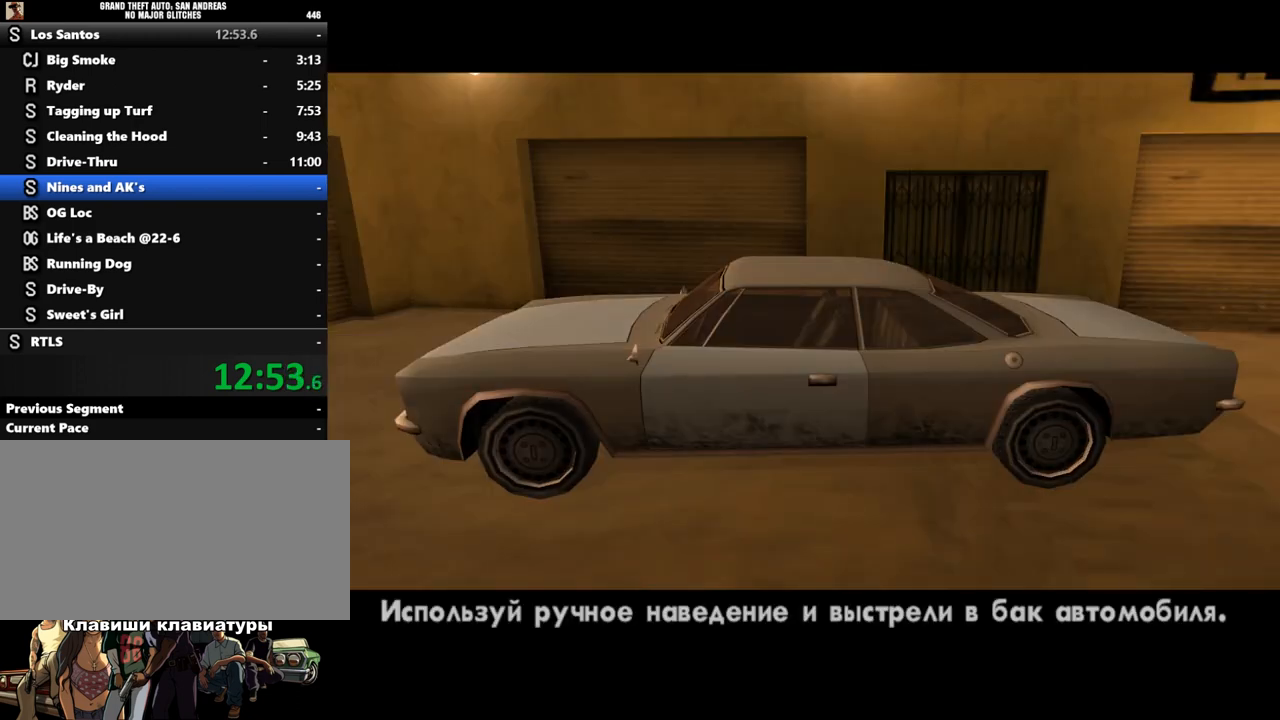
{"keys": [], "mouse": [], "events": [[33, "shift", "down"], [167, "shift", "up"], [233, "shift", "down"], [333, "shift", "up"], [433, "shift", "down"], [500, "shift", "up"]]}
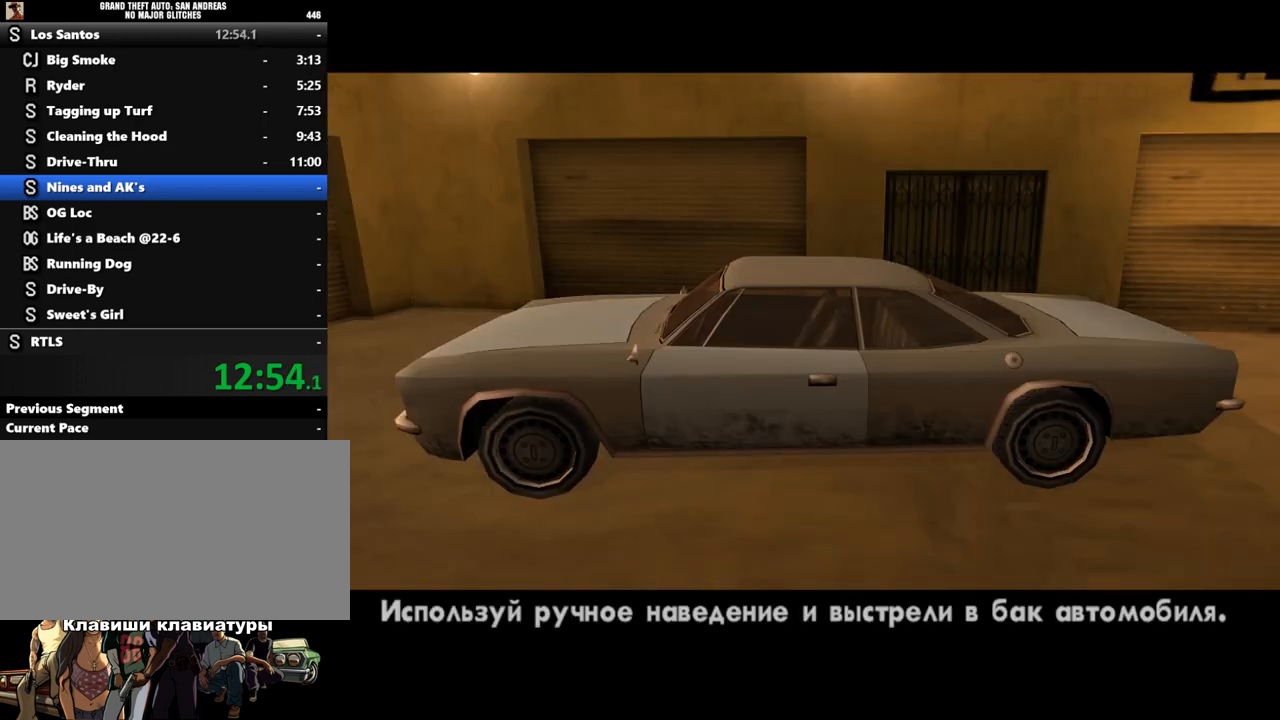
{"keys": [], "mouse": [], "events": [[67, "shift", "down"], [167, "shift", "up"], [267, "shift", "down"], [333, "shift", "up"], [433, "shift", "down"], [500, "shift", "up"]]}
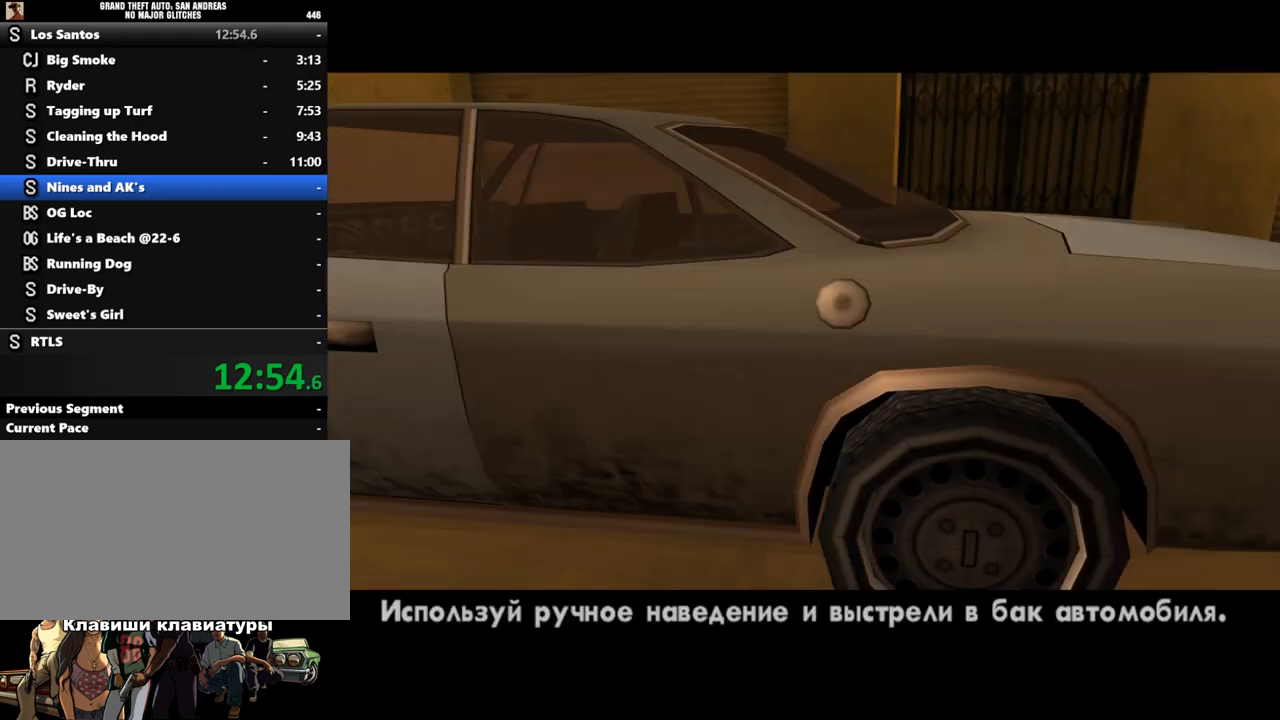
{"keys": [], "mouse": [], "events": [[133, "shift", "down"], [167, "shift", "up"], [267, "shift", "down"], [333, "shift", "up"], [433, "shift", "down"], [500, "shift", "up"]]}
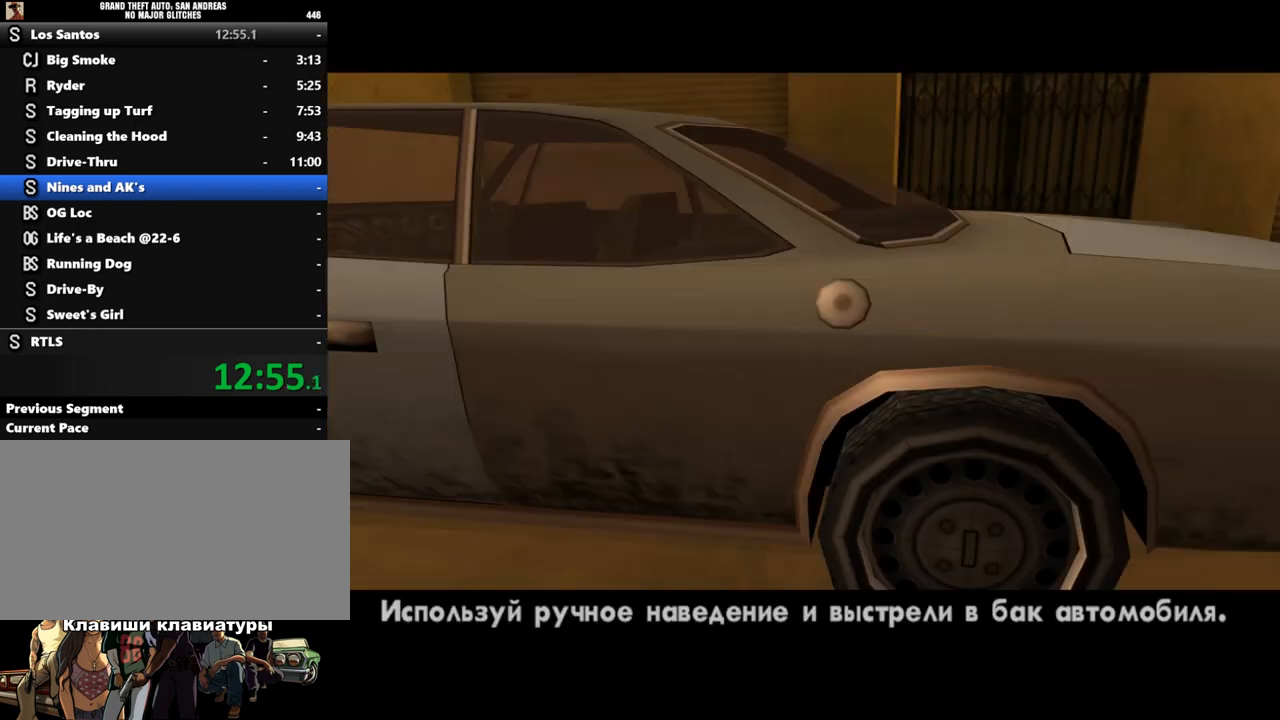
{"keys": ["shift"], "mouse": [], "events": [[100, "shift", "down"], [167, "shift", "up"], [300, "shift", "down"], [367, "shift", "up"], [433, "shift", "down"]]}
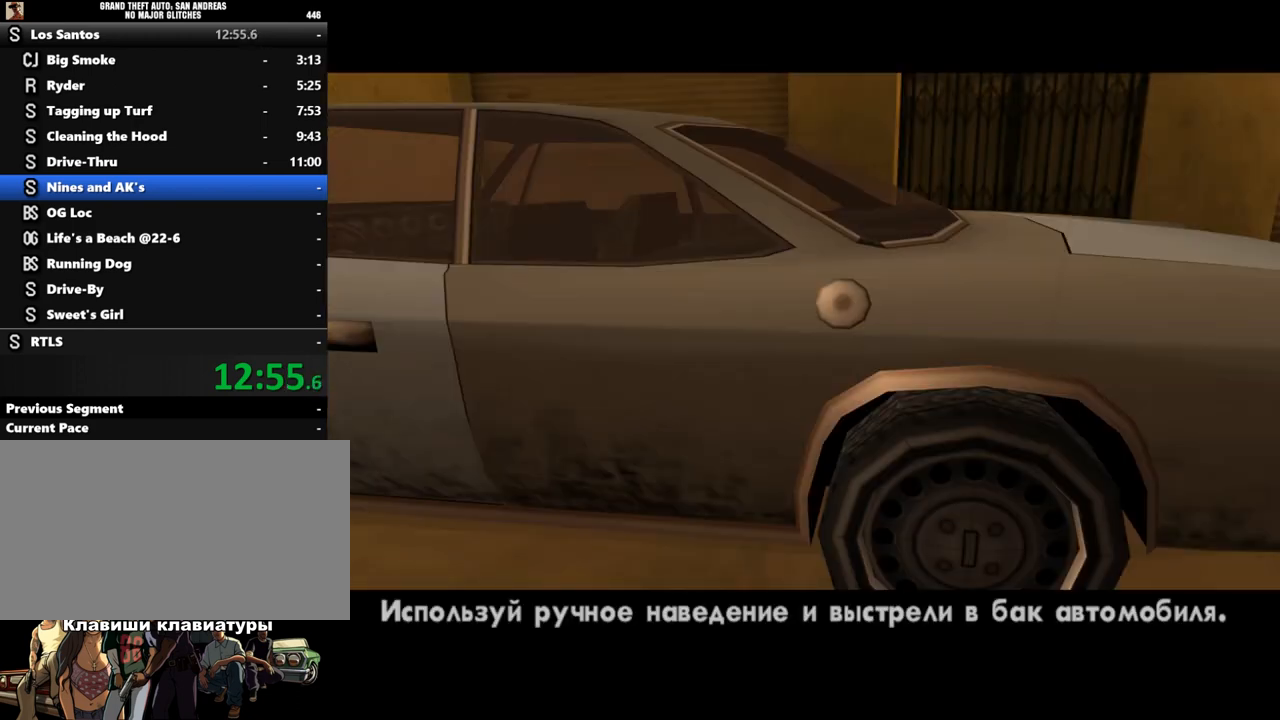
{"keys": ["shift"], "mouse": [], "events": [[33, "shift", "up"], [133, "shift", "down"], [200, "shift", "up"], [300, "shift", "down"], [400, "shift", "up"], [500, "shift", "down"]]}
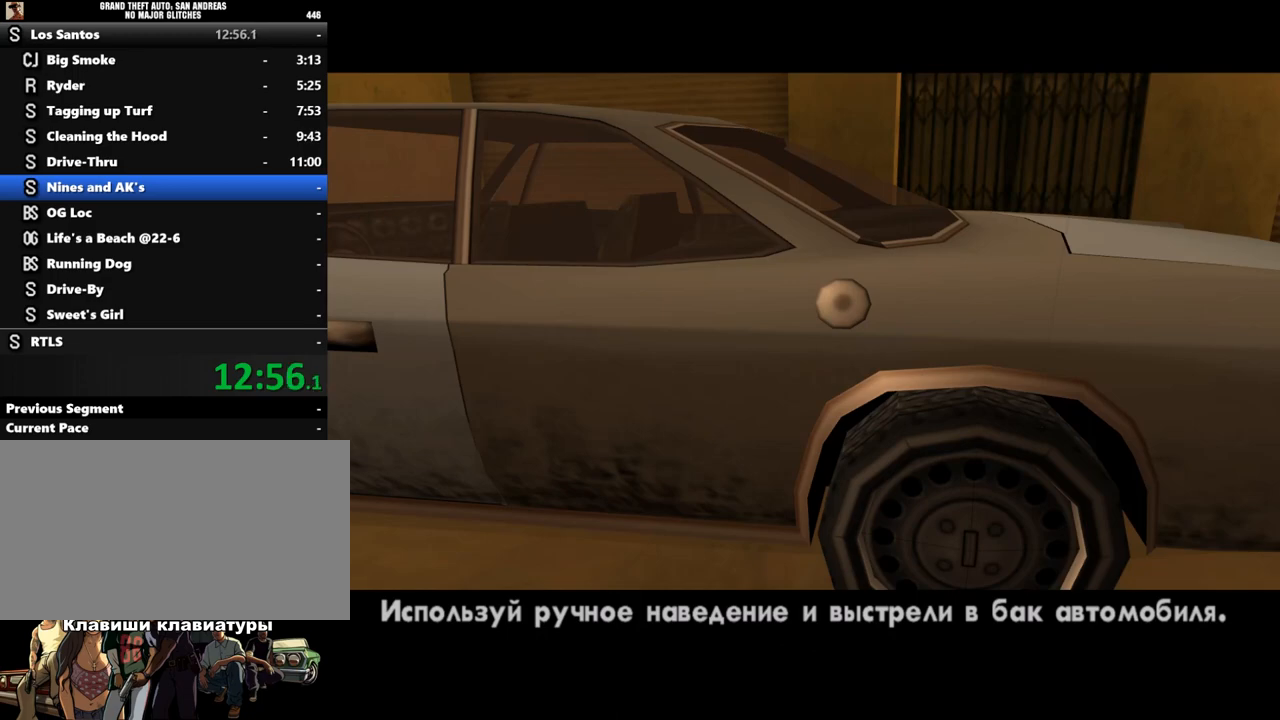
{"keys": [], "mouse": ["right"], "events": [[67, "shift", "up"], [167, "shift", "down"], [233, "shift", "up"], [400, "mouse_right", "down"]]}
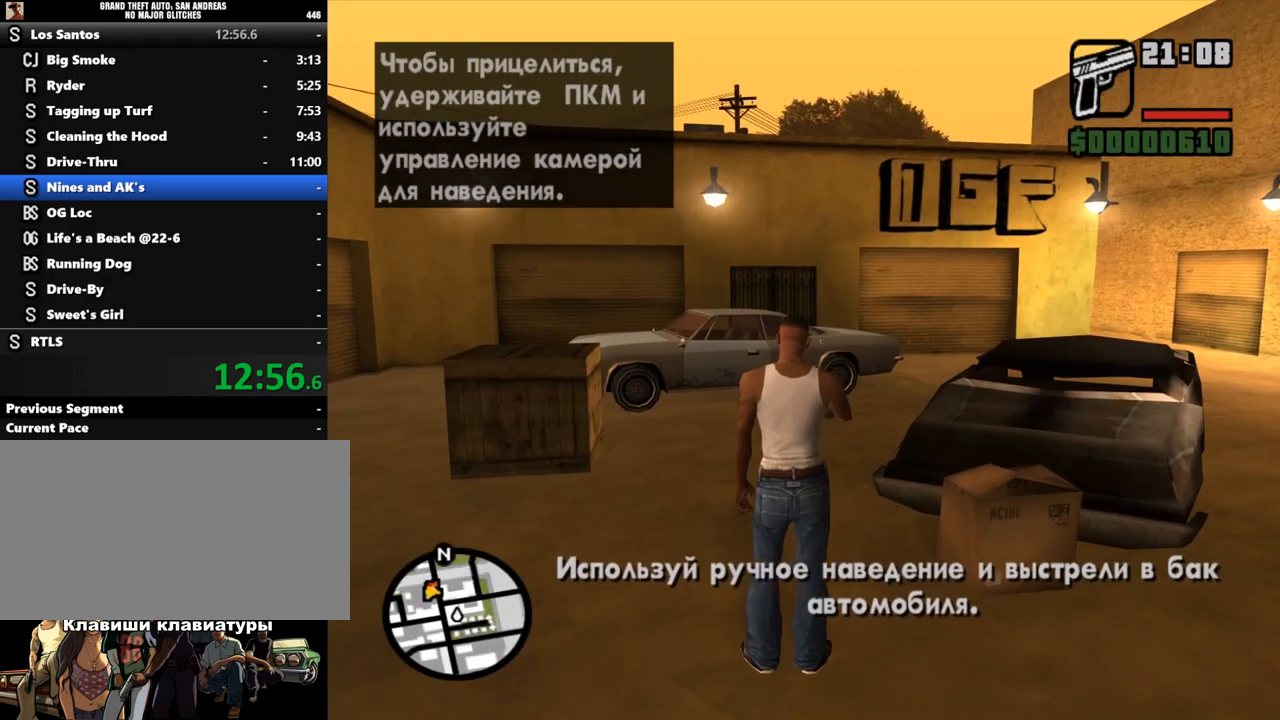
{"keys": [], "mouse": ["right"], "events": [[167, "mouse_left", "down"], [233, "mouse_left", "up"]]}
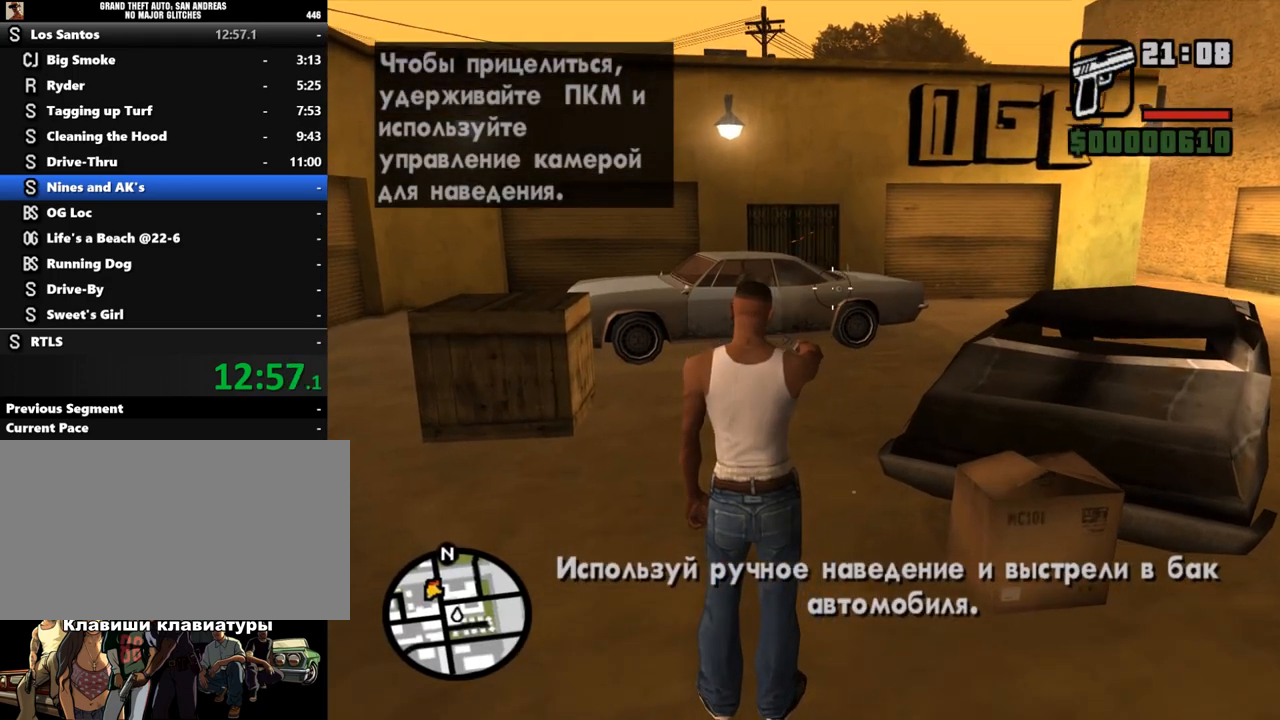
{"keys": ["d", "shift", "w"], "mouse": [], "events": [[67, "mouse_left", "down"], [200, "mouse_left", "up"], [367, "w", "down"], [400, "mouse_right", "up"], [400, "shift", "down"], [500, "d", "down"]]}
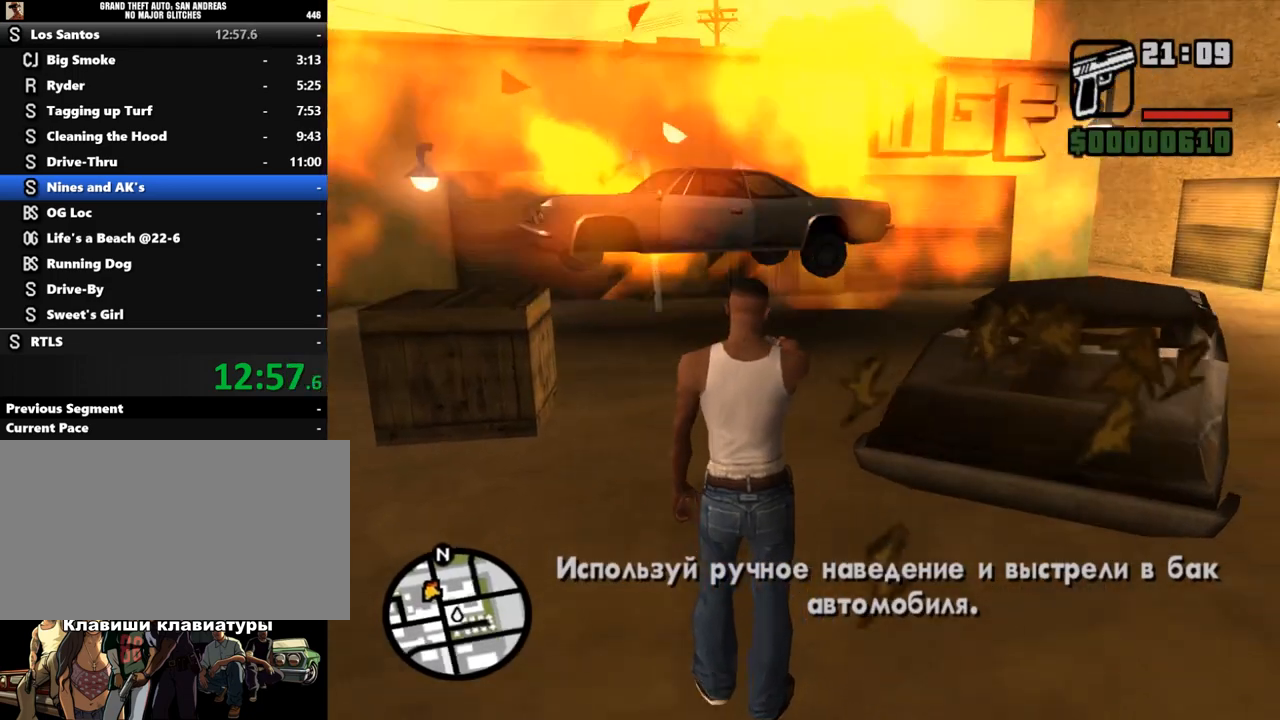
{"keys": ["d", "shift", "w"], "mouse": [], "events": []}
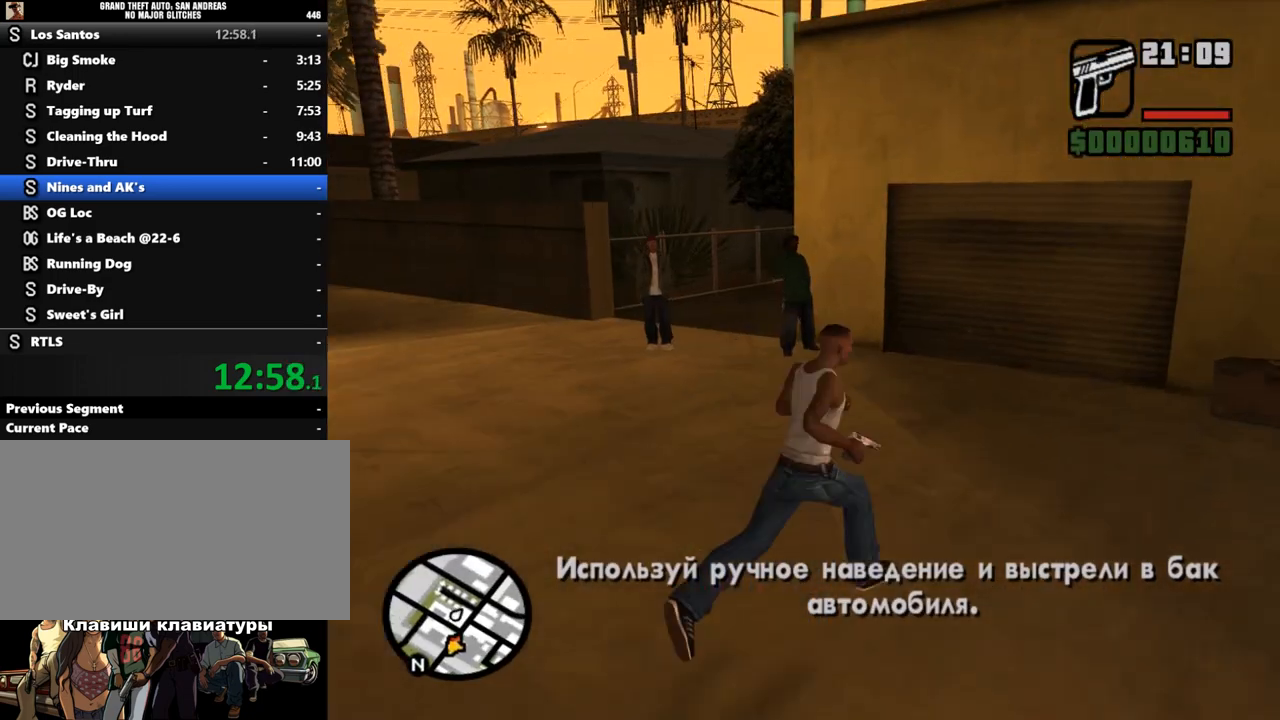
{"keys": ["shift", "w"], "mouse": [], "events": [[100, "d", "up"]]}
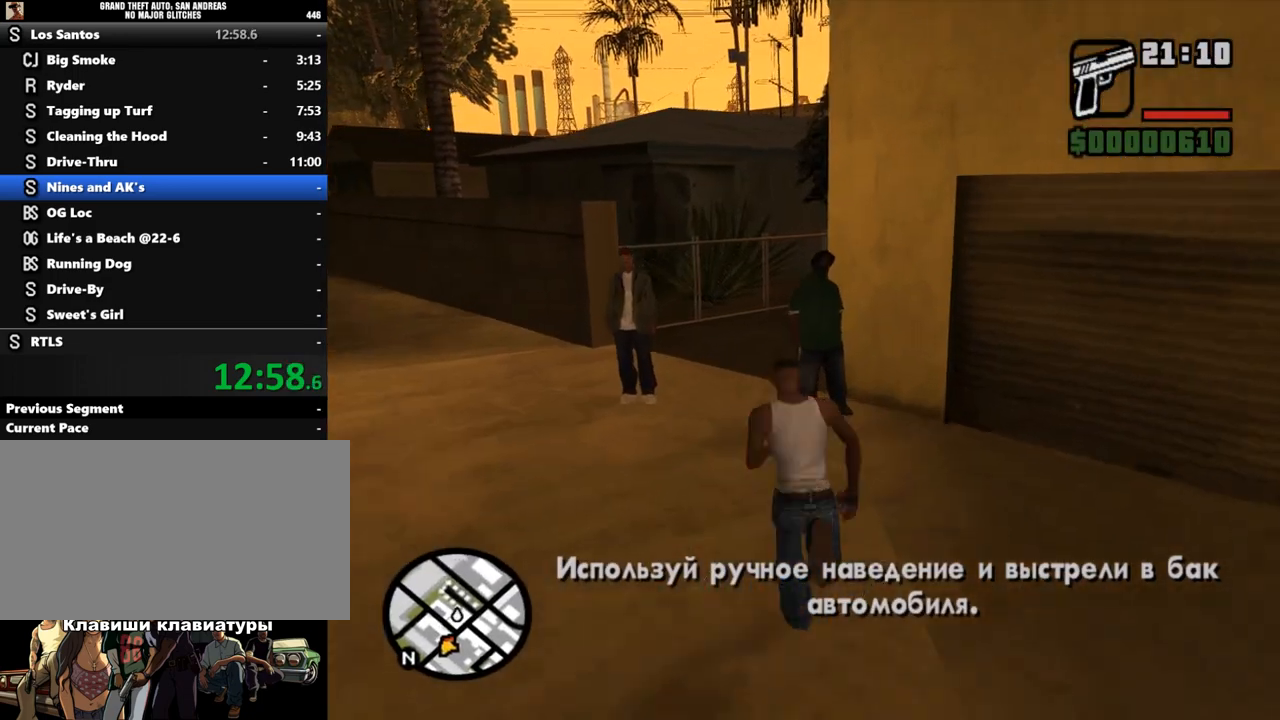
{"keys": [], "mouse": ["right"], "events": [[133, "shift", "up"], [133, "w", "up"], [167, "mouse_right", "down"], [367, "mouse_left", "down"], [433, "mouse_left", "up"]]}
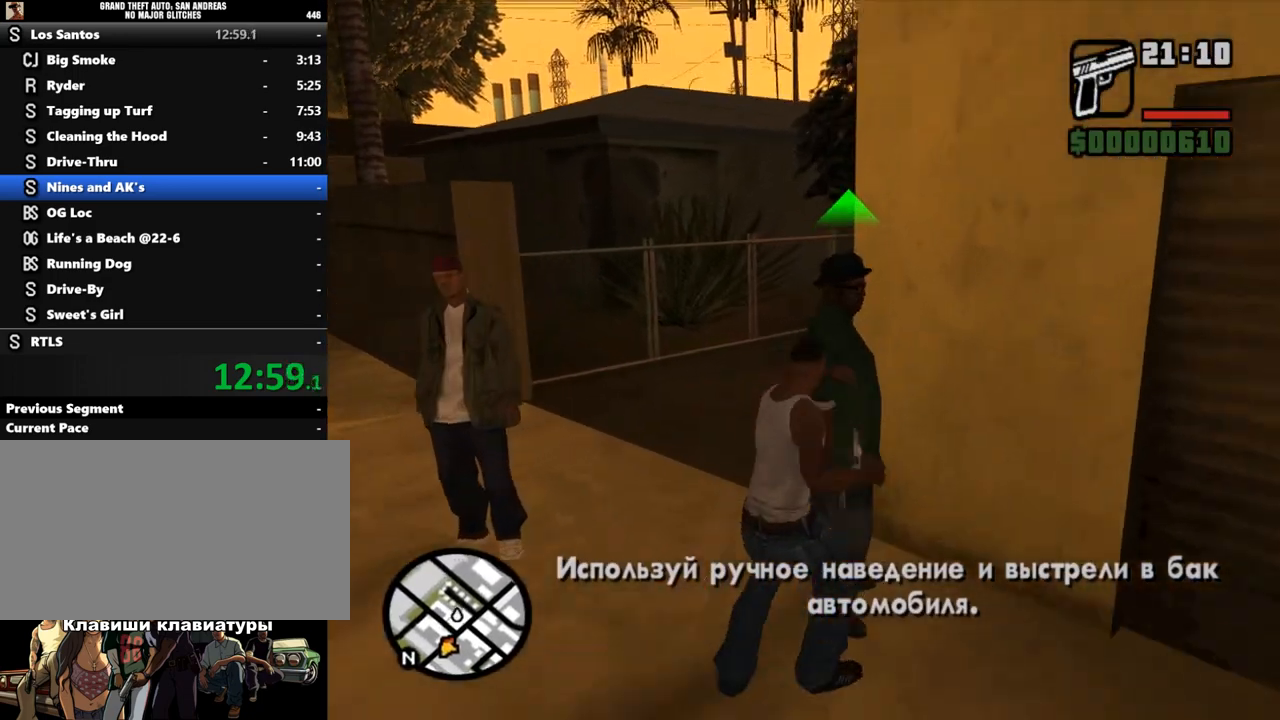
{"keys": [], "mouse": [], "events": [[200, "mouse_right", "up"], [333, "mouse_right", "down"], [367, "mouse_right", "up"]]}
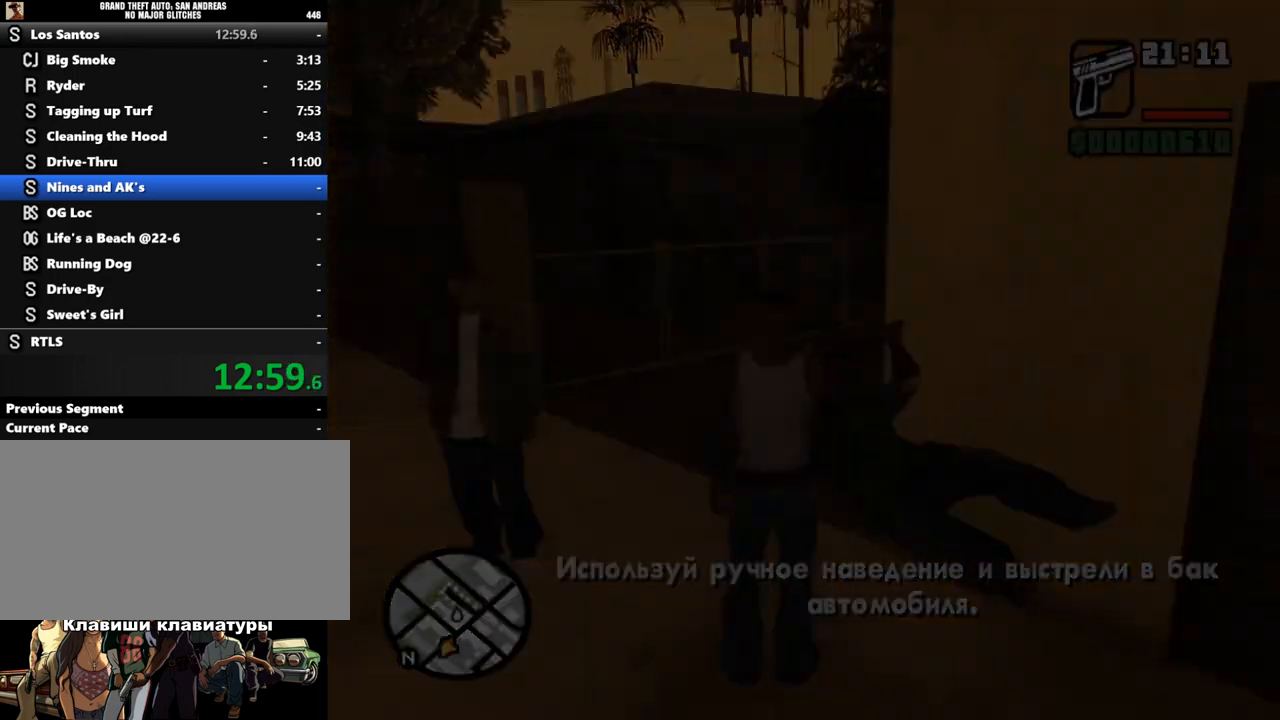
{"keys": ["shift"], "mouse": [], "events": [[100, "shift", "down"], [200, "shift", "up"], [267, "shift", "down"], [300, "shift", "up"], [467, "shift", "down"]]}
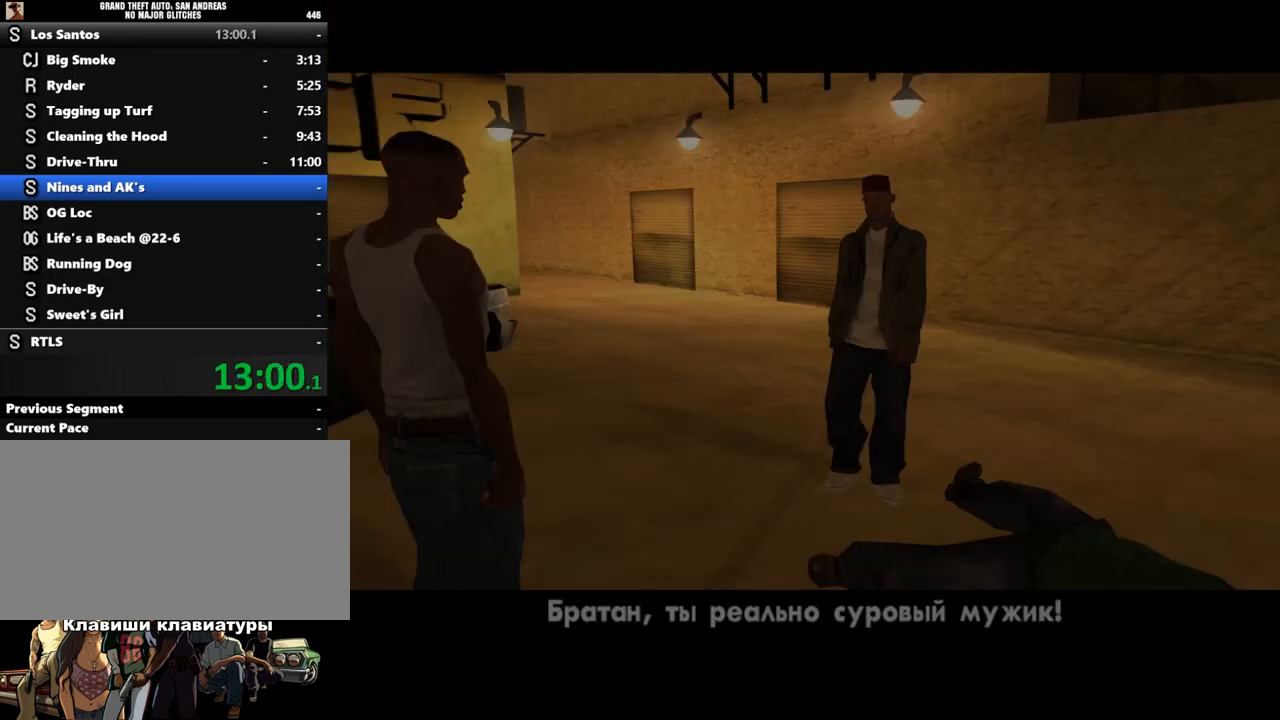
{"keys": ["shift"], "mouse": [], "events": [[33, "shift", "up"], [133, "shift", "down"], [167, "shift", "up"], [267, "shift", "down"], [333, "shift", "up"], [467, "shift", "down"]]}
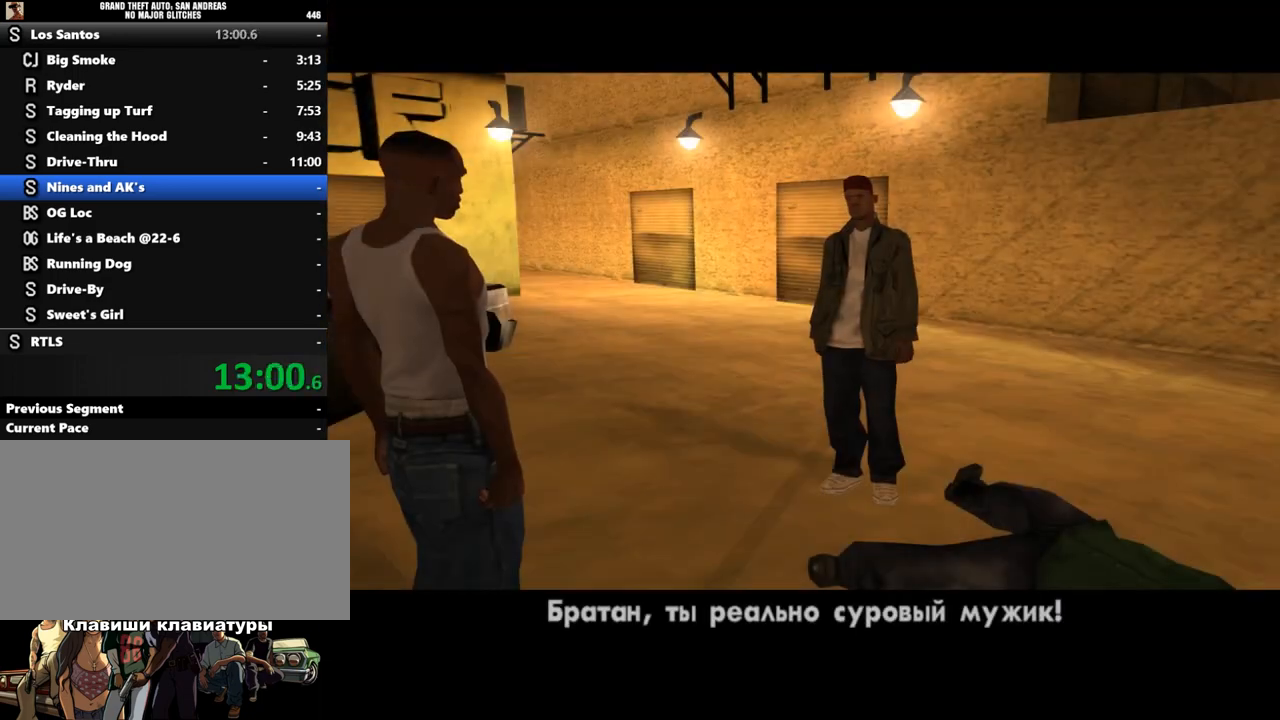
{"keys": [], "mouse": [], "events": [[167, "w", "down"], [200, "a", "down"], [333, "shift", "up"], [367, "a", "up"], [400, "w", "up"], [433, "shift", "down"], [500, "shift", "up"]]}